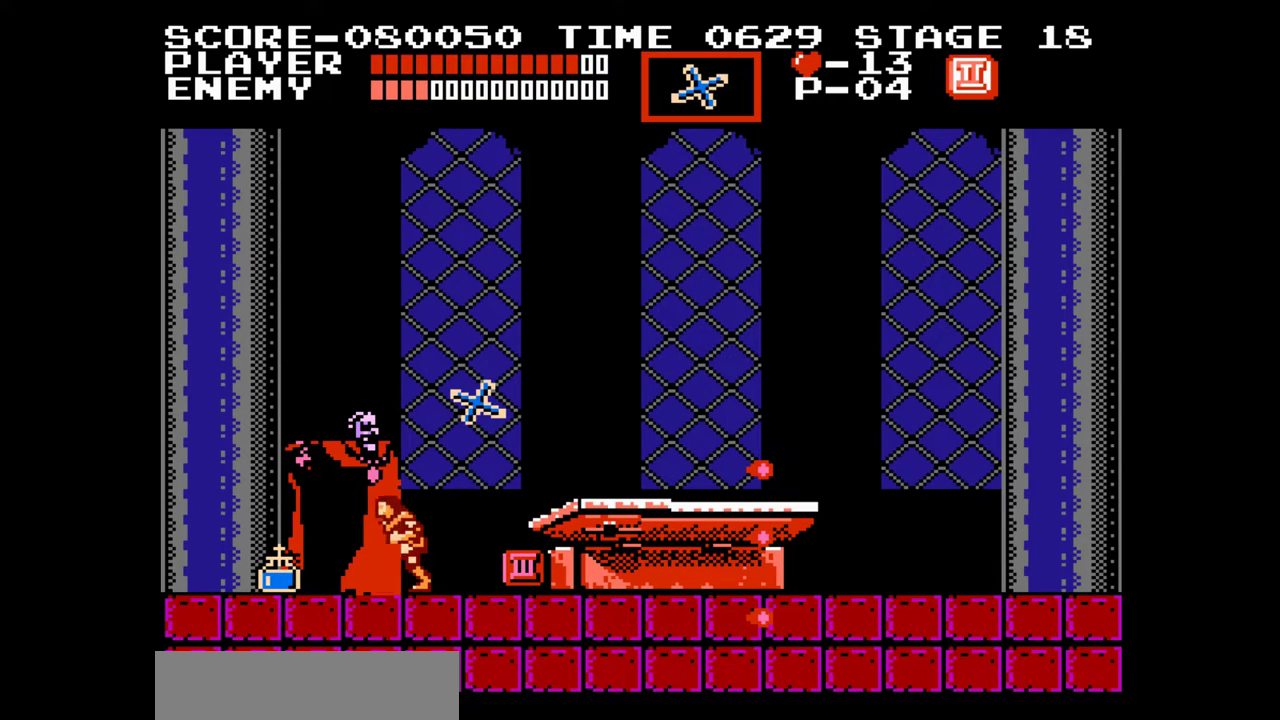
Gameplay with a controller (Nintendo layout); each line is a JSON object with the inputs held at the frame after it. "events" lists button and stick changes between this image and that frame as [ms after this image, input, new state], when the widget could be followed in between. Not read: L1 L2 L3 R1 R2 R3.
{"buttons": ["DPAD_LEFT", "START"], "events": [[383, "DPAD_LEFT", "down"], [433, "START", "down"]]}
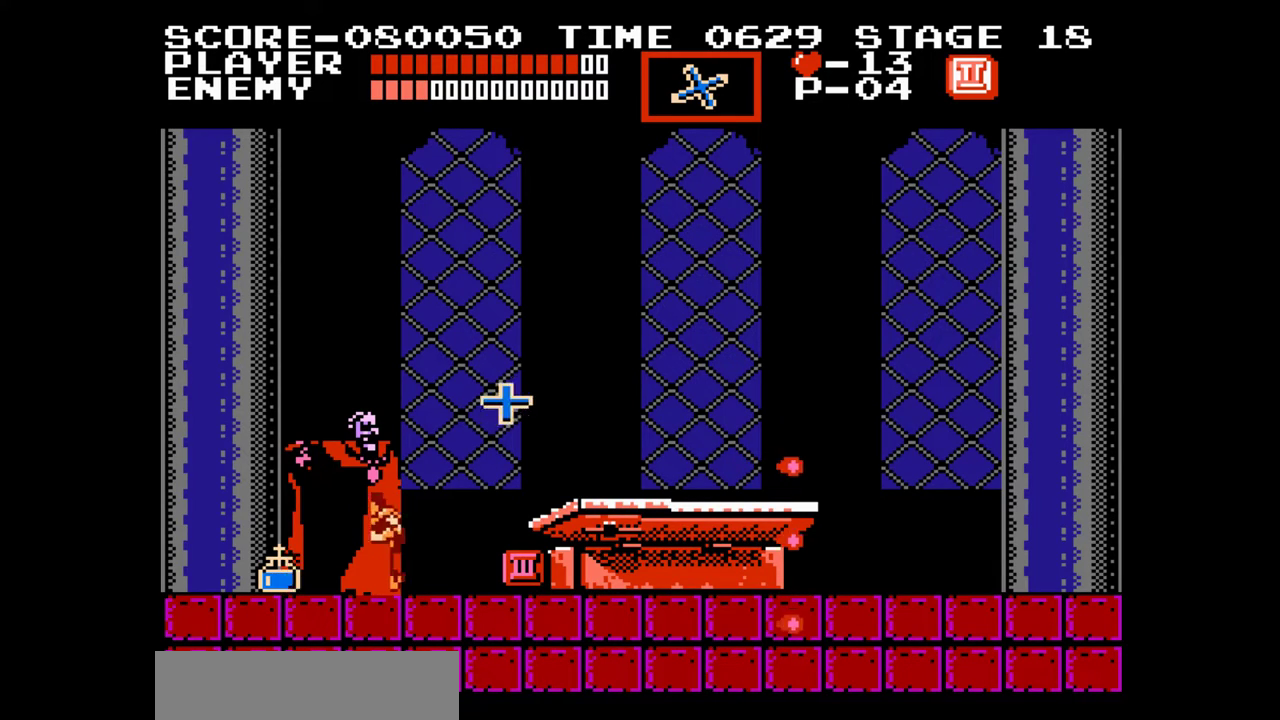
{"buttons": ["DPAD_RIGHT"], "events": [[83, "START", "up"], [433, "DPAD_LEFT", "up"], [450, "DPAD_RIGHT", "down"]]}
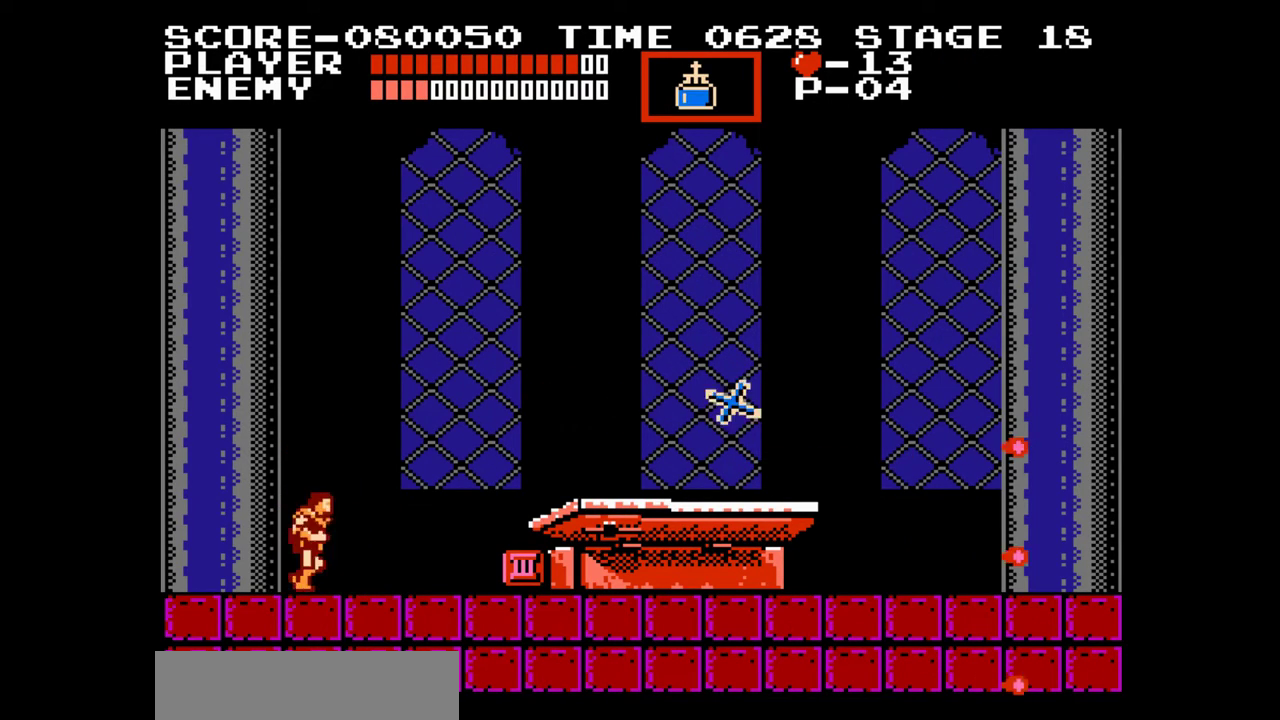
{"buttons": ["DPAD_RIGHT"], "events": []}
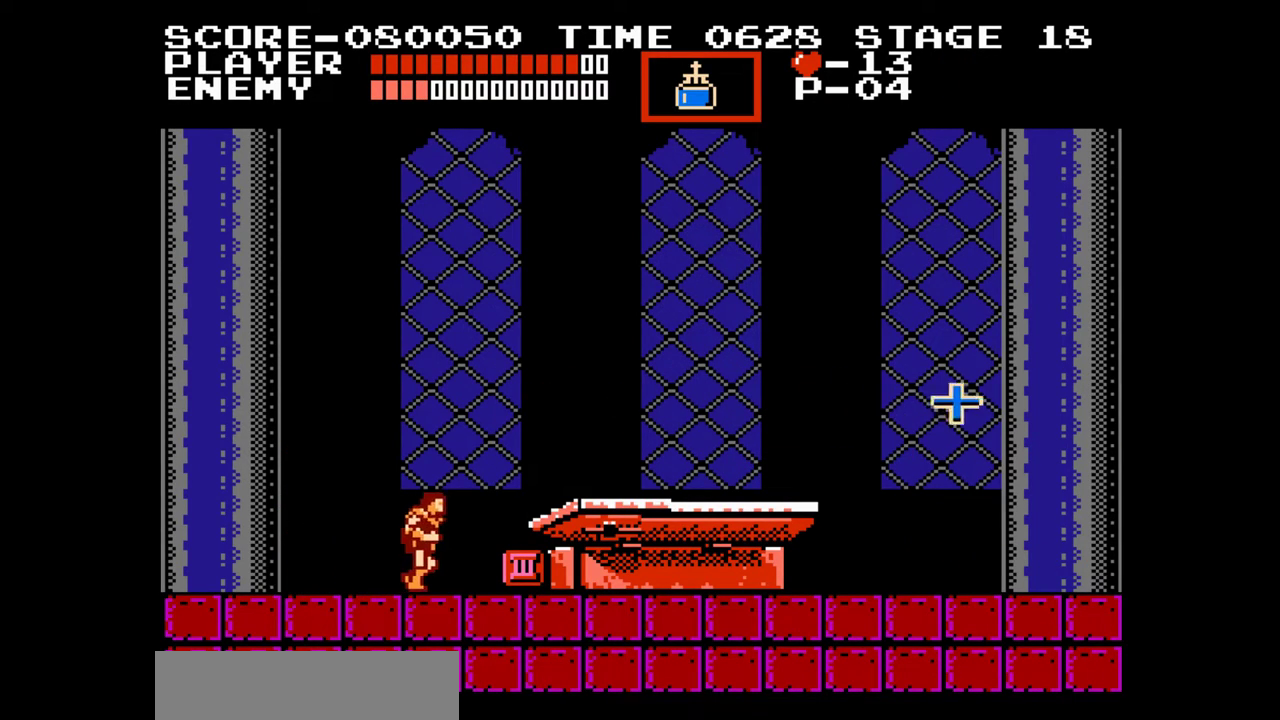
{"buttons": ["DPAD_RIGHT"], "events": []}
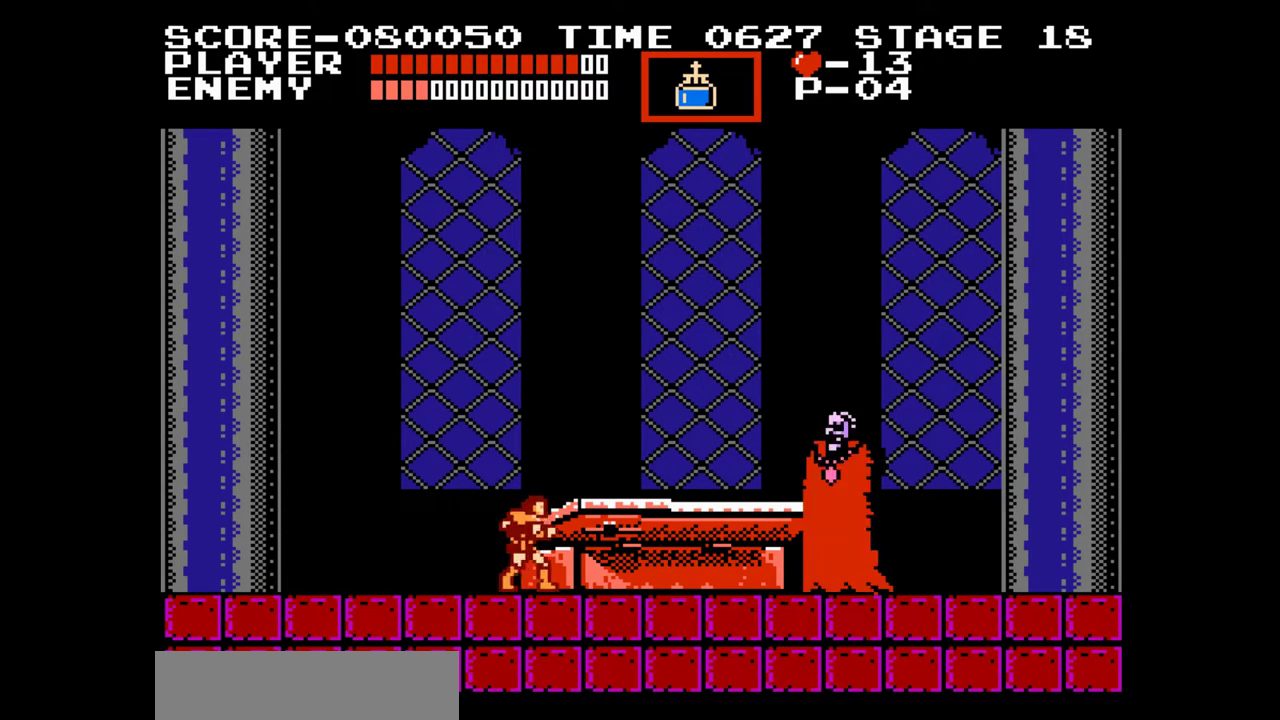
{"buttons": ["A", "B"], "events": [[450, "A", "down"], [450, "DPAD_RIGHT", "up"], [483, "B", "down"]]}
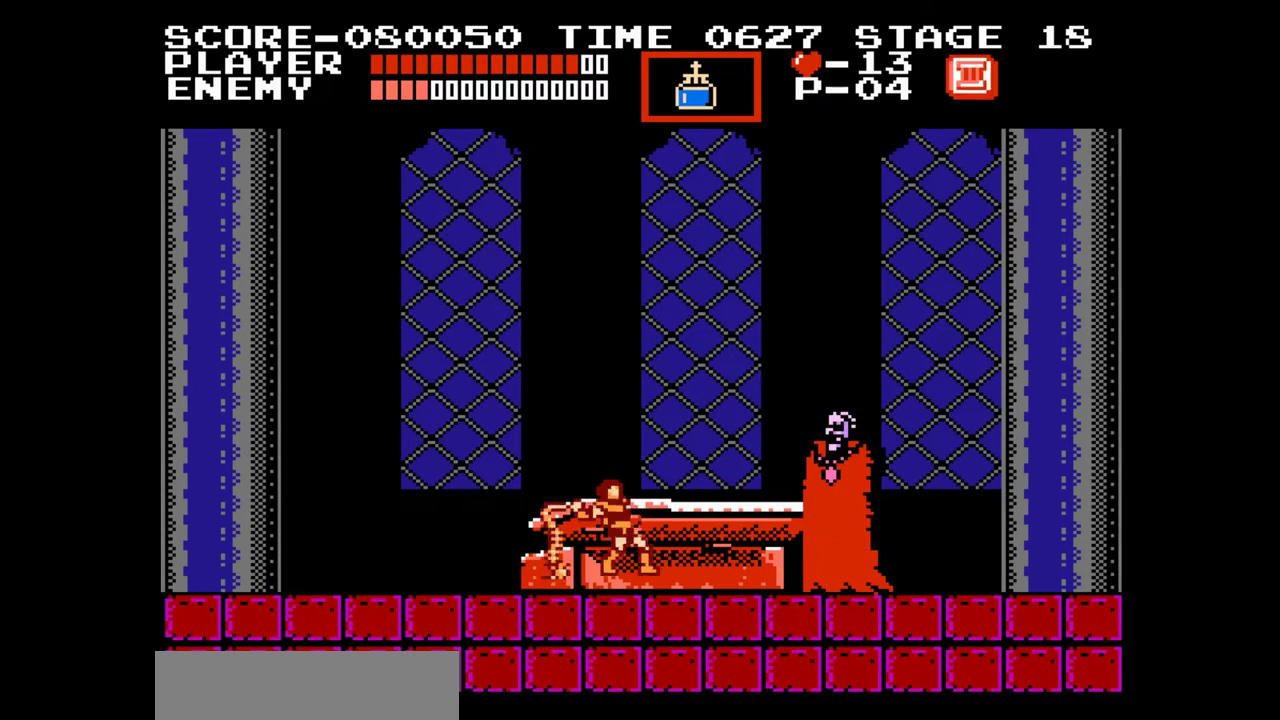
{"buttons": [], "events": [[17, "DPAD_RIGHT", "down"], [50, "A", "up"], [83, "B", "up"], [150, "DPAD_RIGHT", "up"]]}
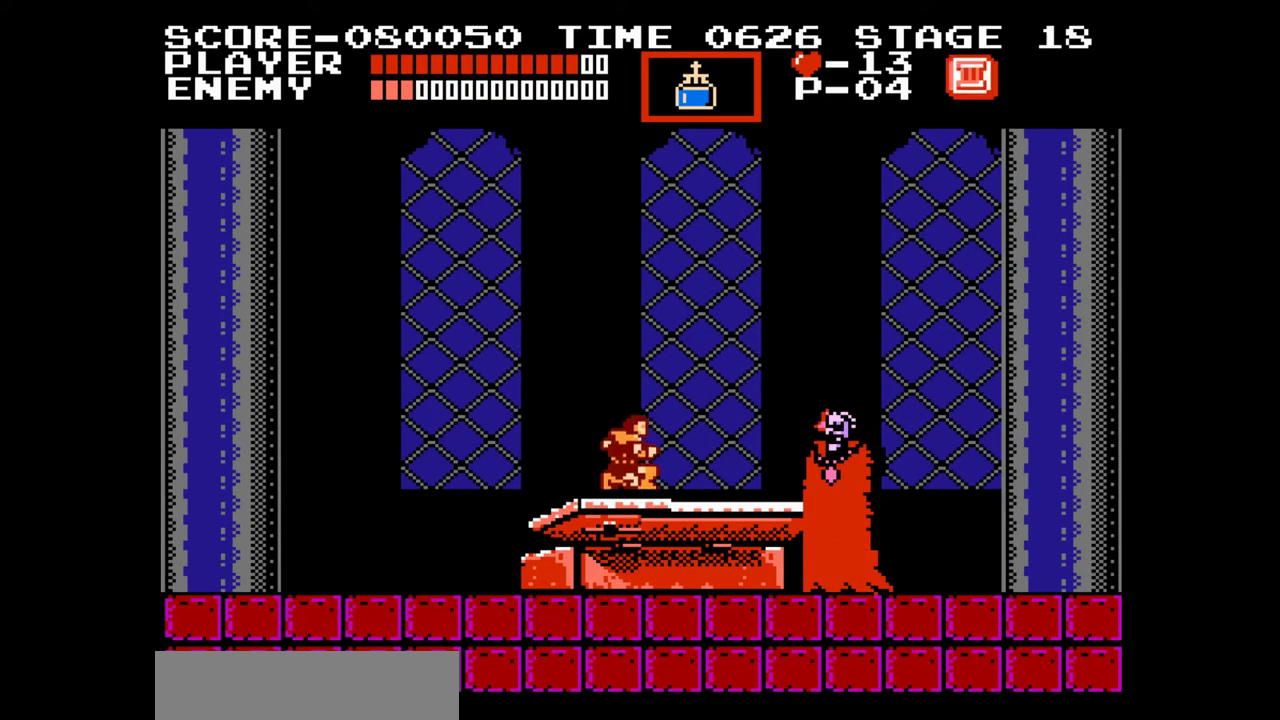
{"buttons": ["B"], "events": [[317, "DPAD_RIGHT", "down"], [333, "A", "down"], [383, "B", "down"], [467, "A", "up"], [500, "DPAD_RIGHT", "up"]]}
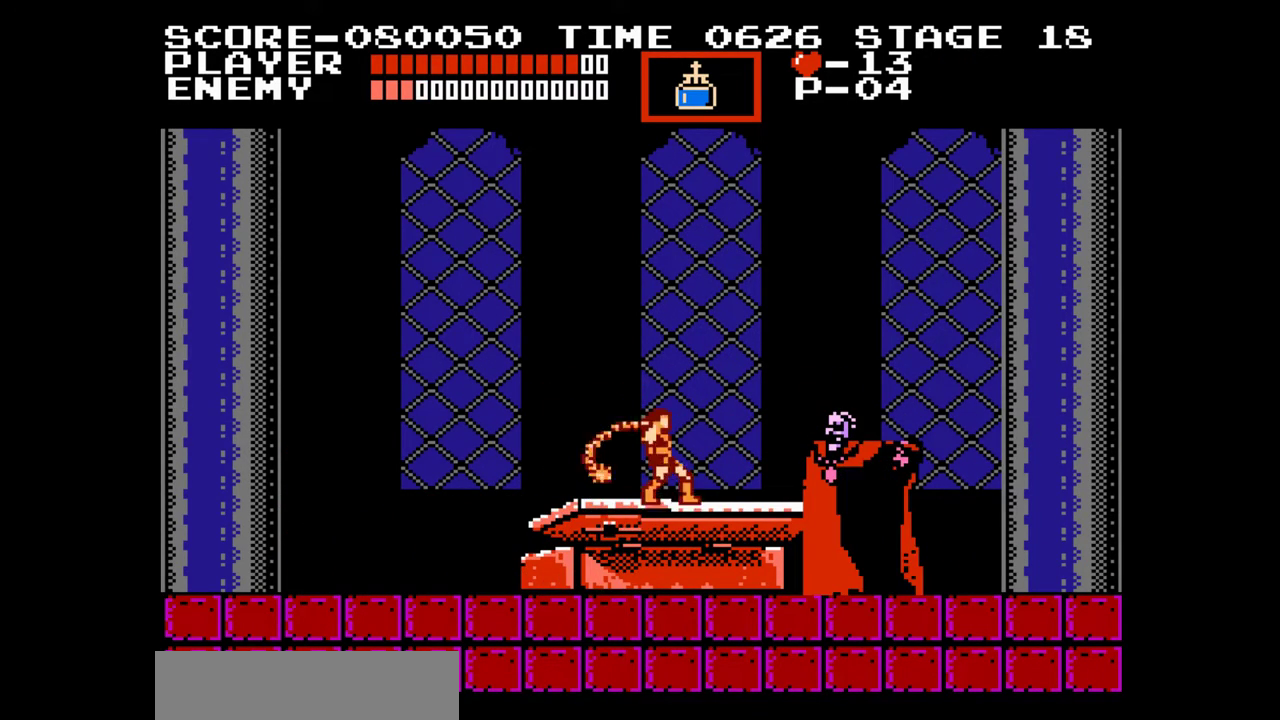
{"buttons": [], "events": [[17, "B", "up"]]}
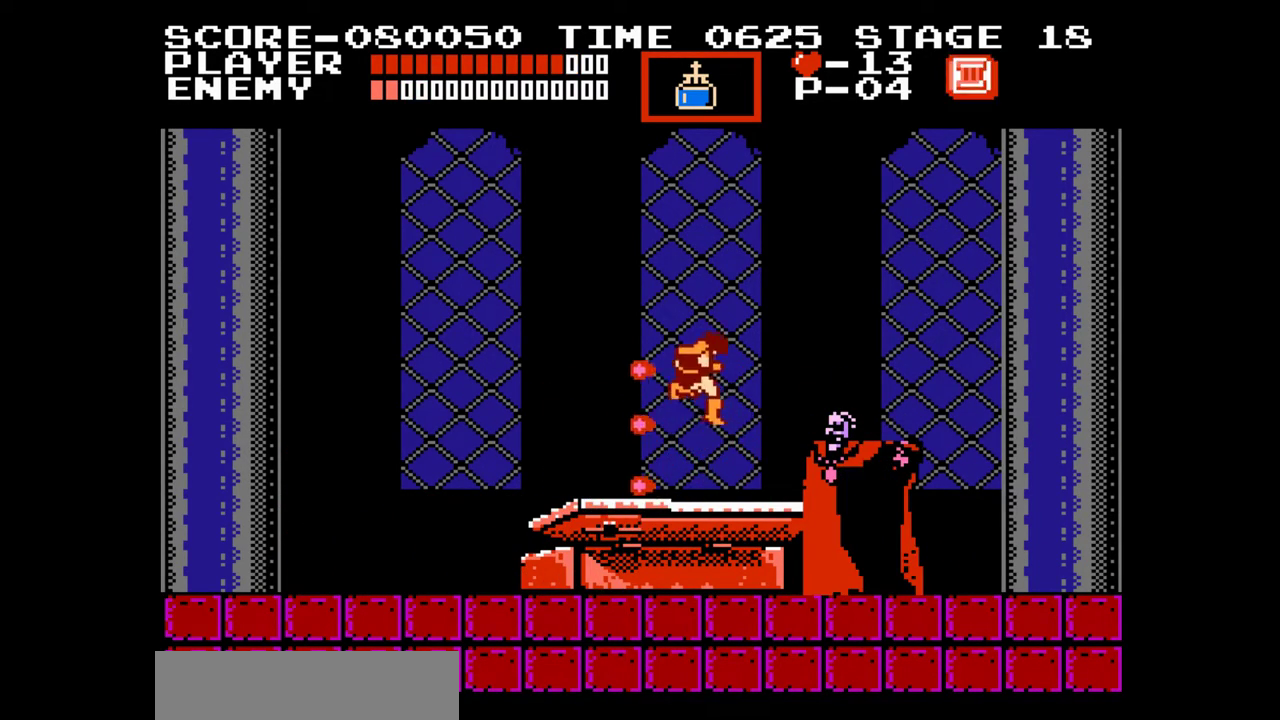
{"buttons": [], "events": []}
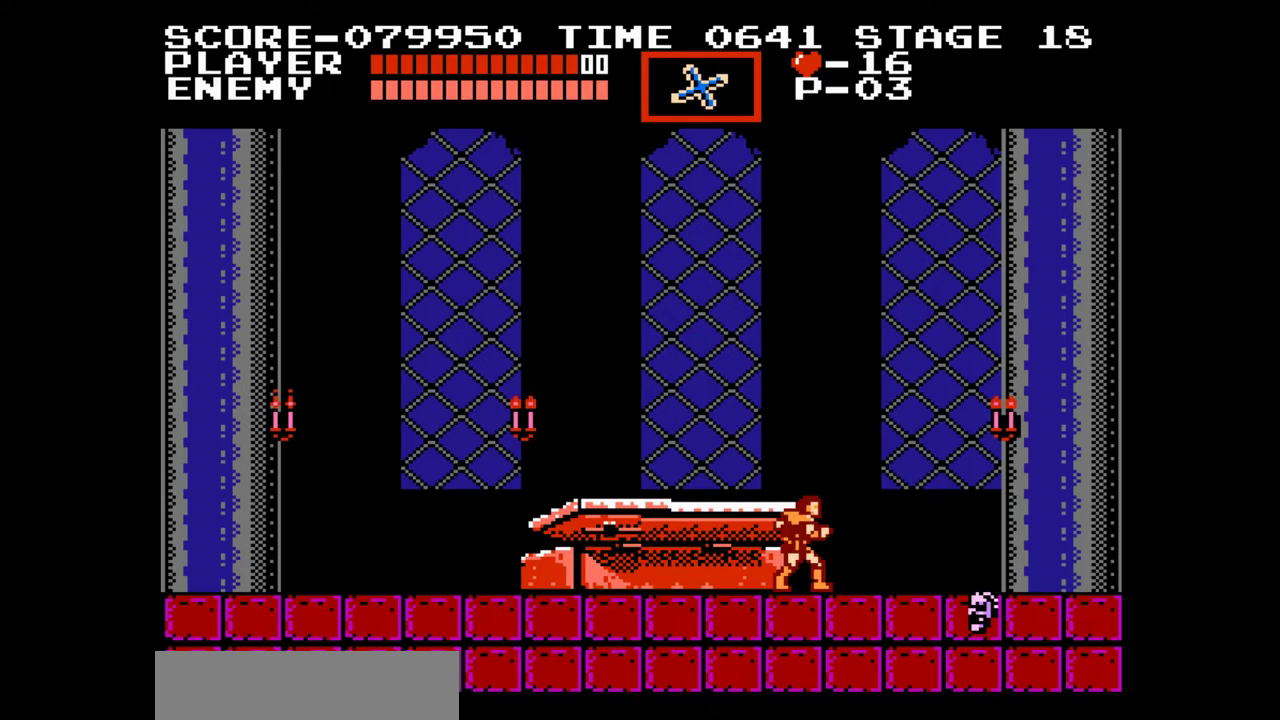
{"buttons": ["DPAD_RIGHT"], "events": [[117, "DPAD_RIGHT", "down"]]}
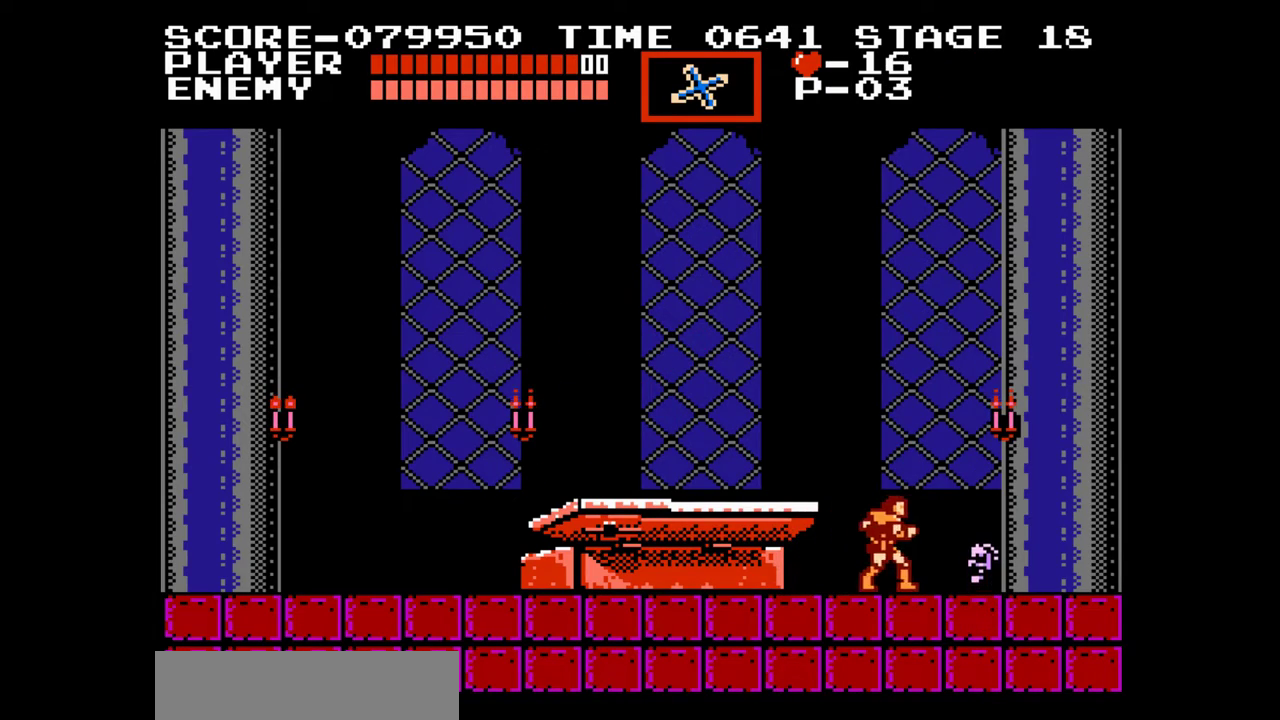
{"buttons": ["DPAD_LEFT"], "events": [[133, "DPAD_RIGHT", "up"], [200, "DPAD_LEFT", "down"]]}
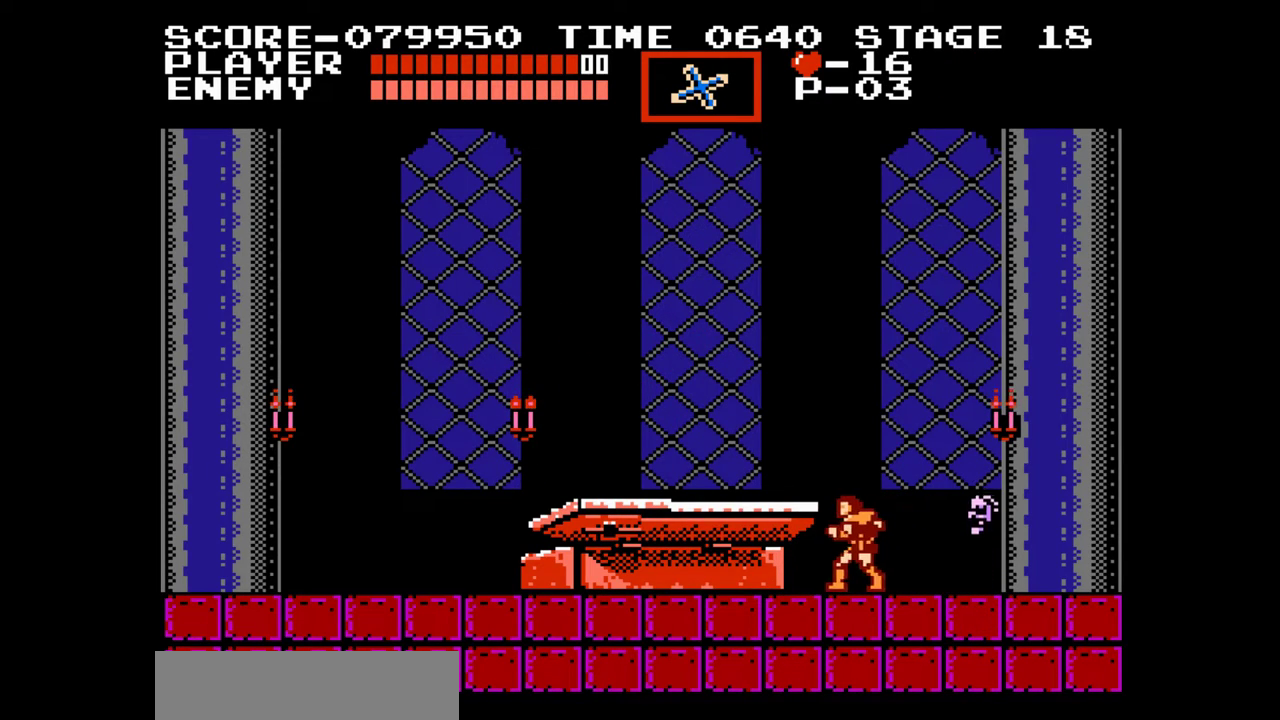
{"buttons": [], "events": [[133, "DPAD_LEFT", "up"]]}
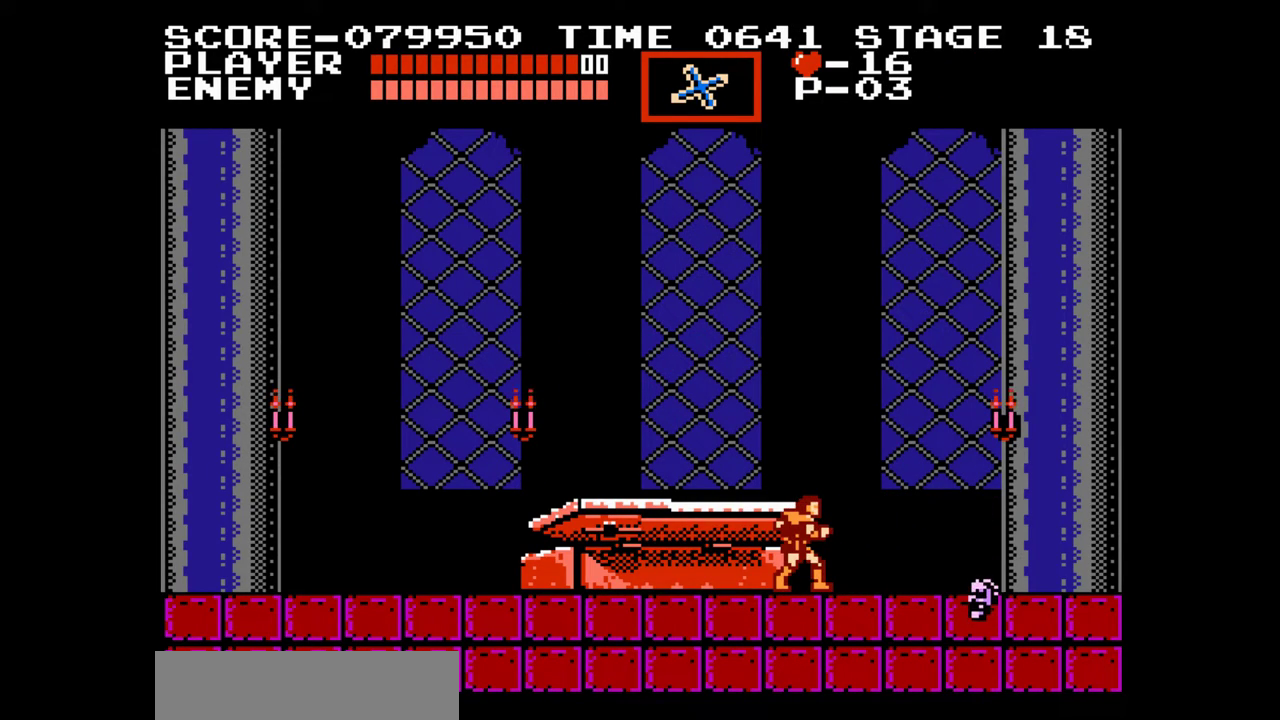
{"buttons": [], "events": []}
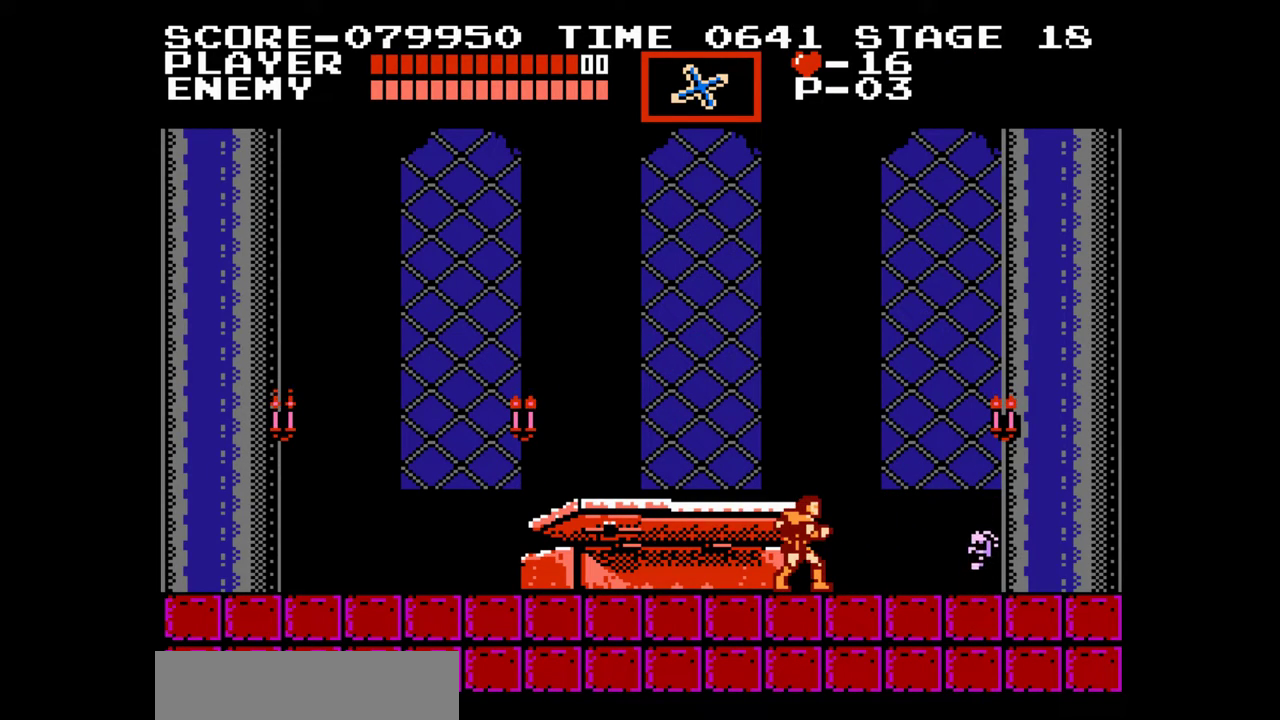
{"buttons": [], "events": []}
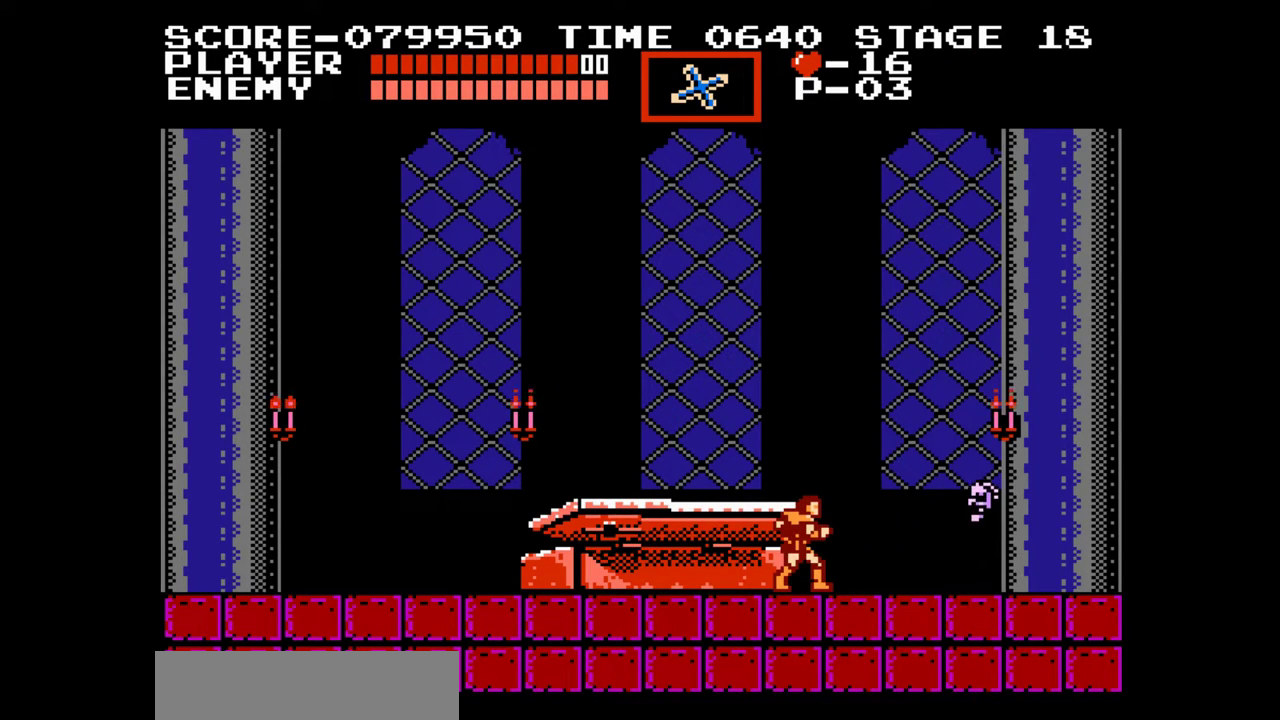
{"buttons": [], "events": []}
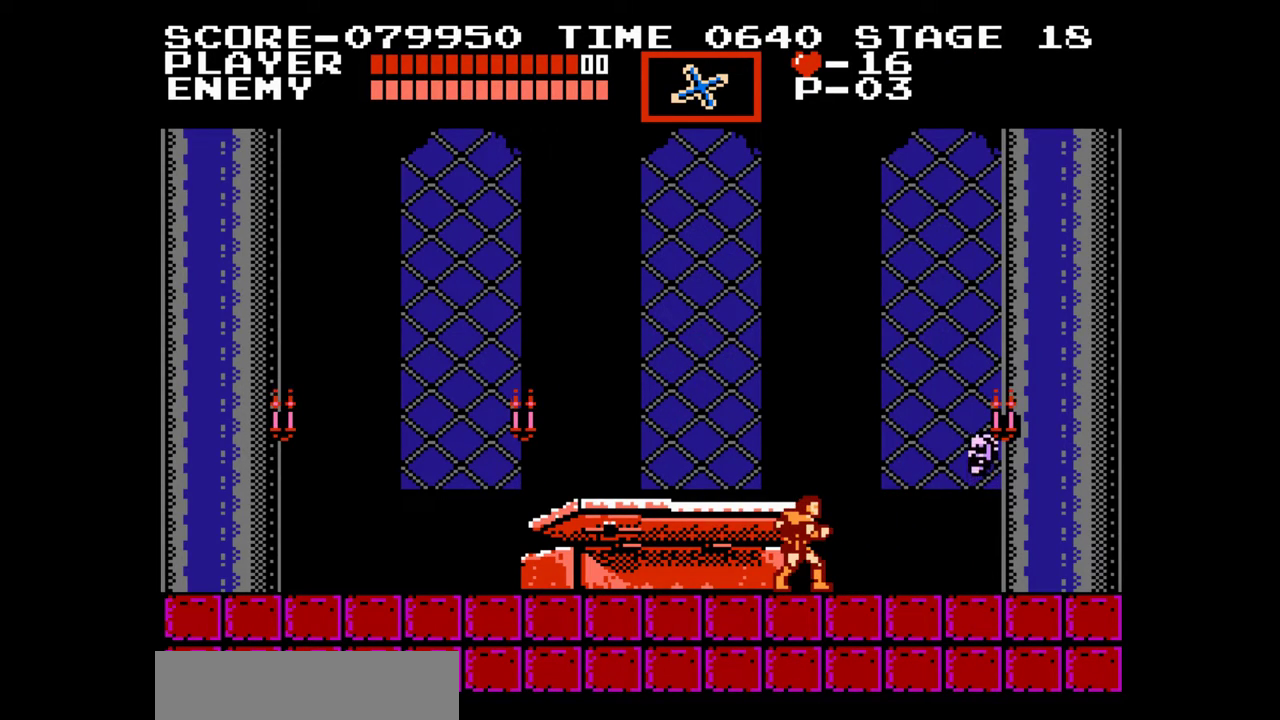
{"buttons": [], "events": [[183, "B", "down"], [417, "B", "up"]]}
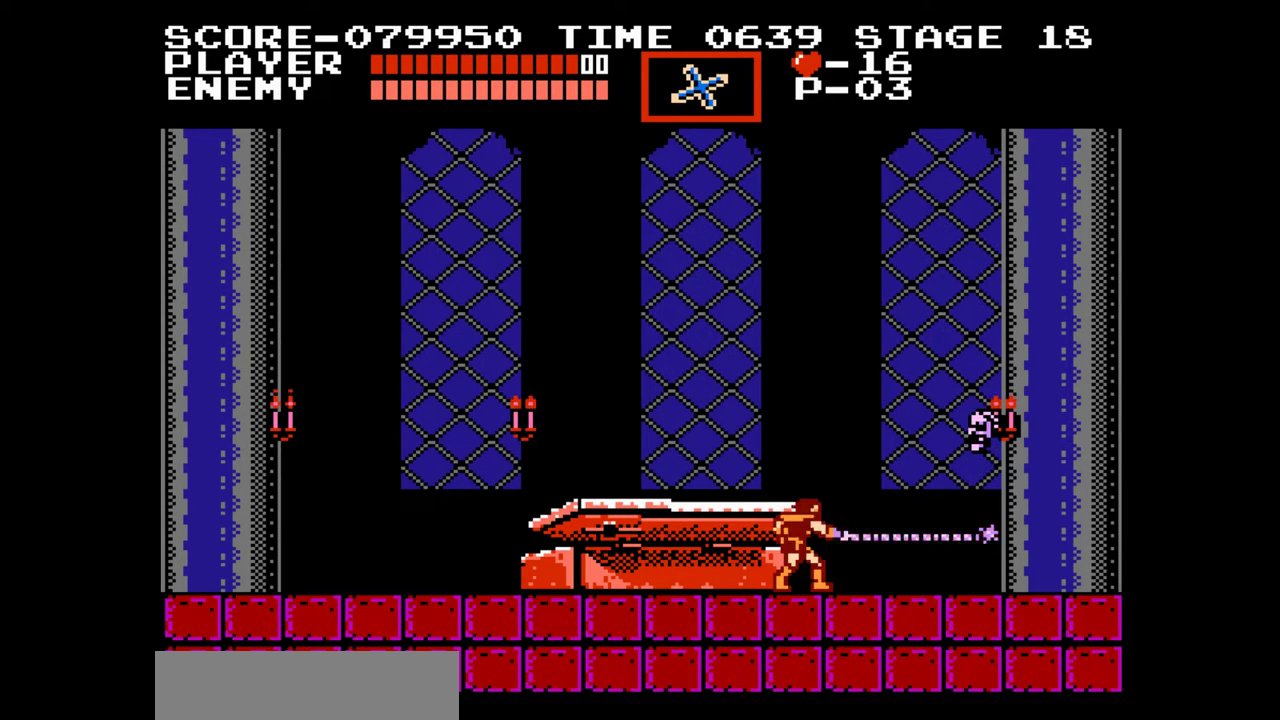
{"buttons": [], "events": [[133, "B", "down"], [417, "B", "up"]]}
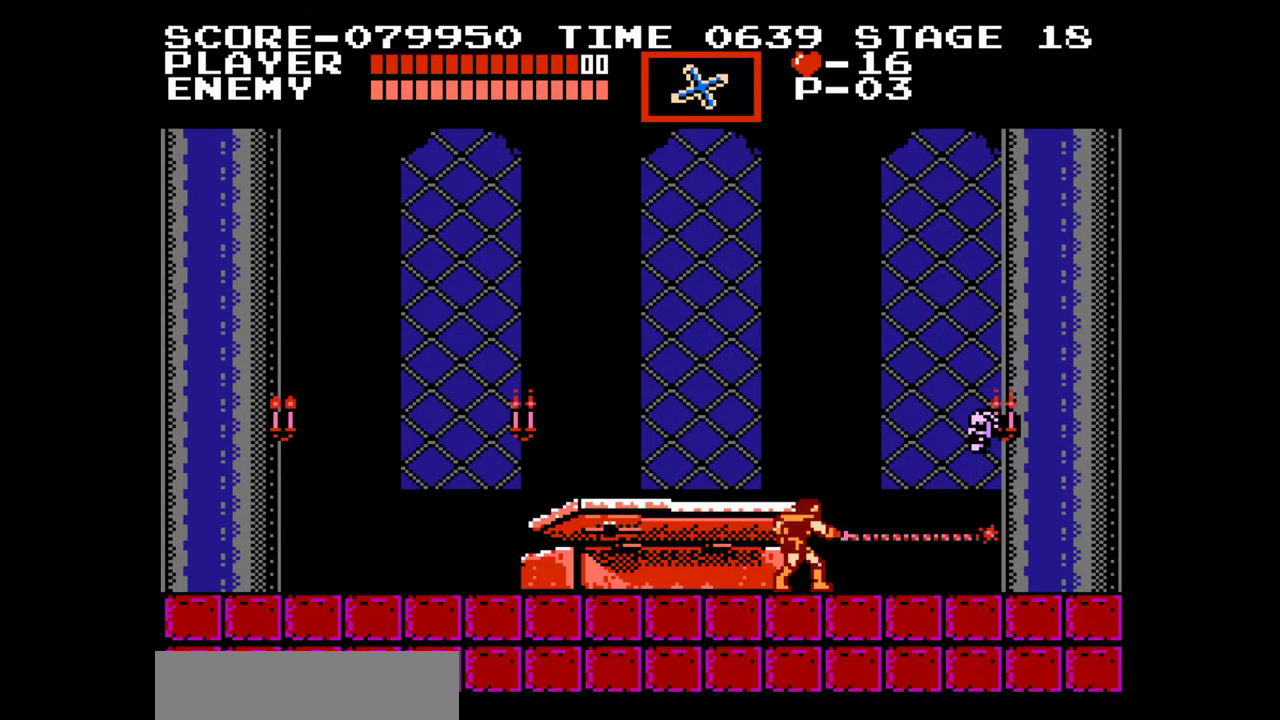
{"buttons": [], "events": [[133, "B", "down"], [450, "B", "up"]]}
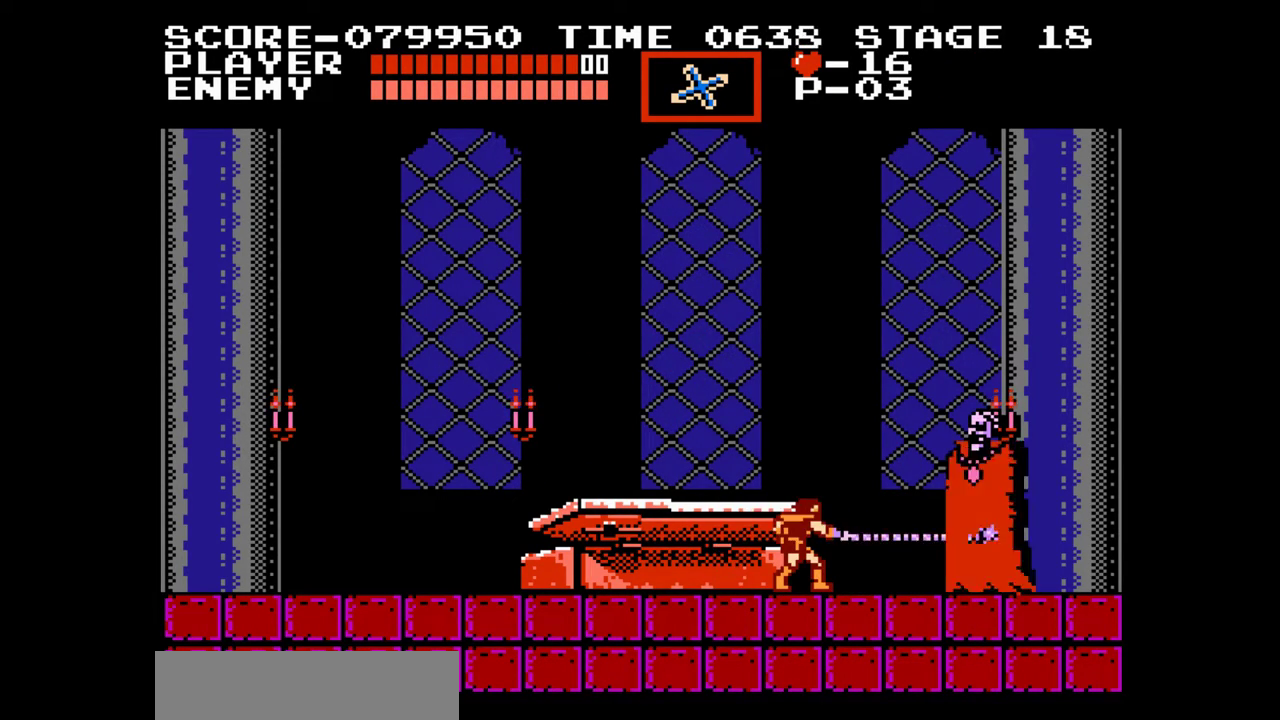
{"buttons": ["DPAD_UP"], "events": [[150, "DPAD_UP", "down"], [200, "A", "down"], [433, "A", "up"]]}
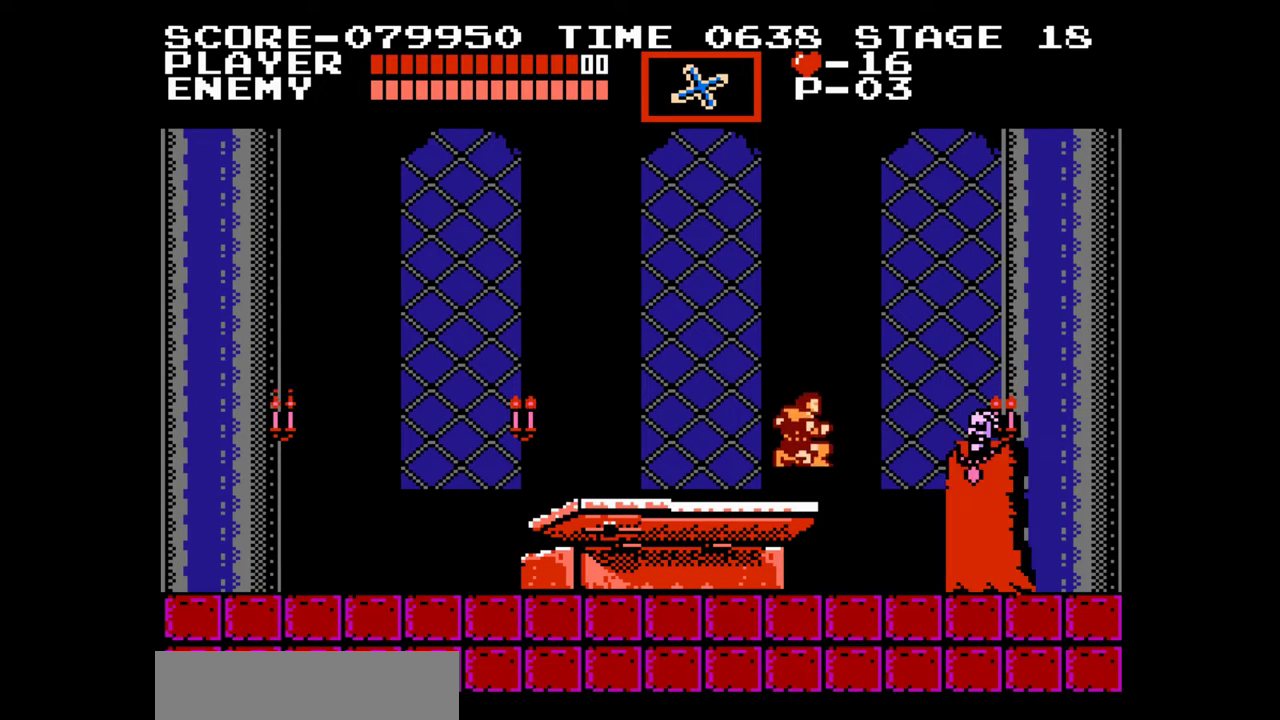
{"buttons": ["A"], "events": [[50, "B", "down"], [183, "B", "up"], [217, "DPAD_UP", "up"], [483, "A", "down"]]}
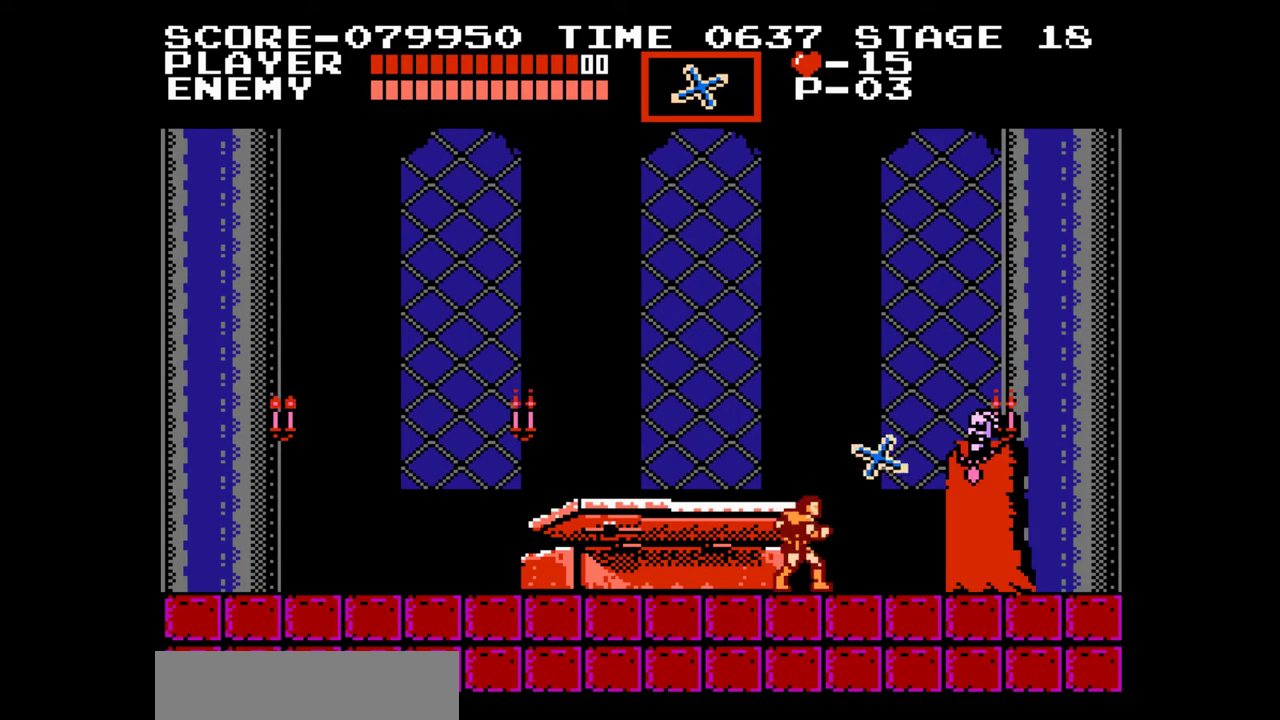
{"buttons": [], "events": [[83, "B", "down"], [133, "A", "up"], [167, "B", "up"]]}
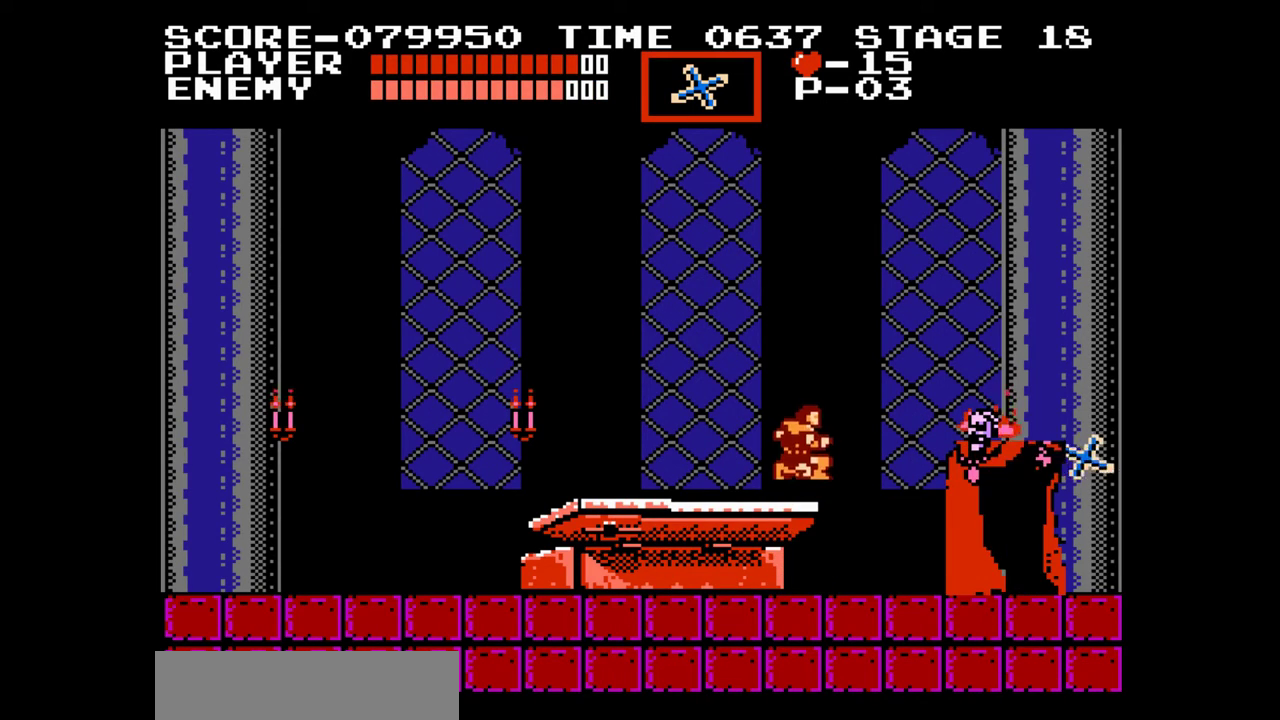
{"buttons": [], "events": [[283, "A", "down"], [333, "B", "down"], [400, "A", "up"], [417, "B", "up"]]}